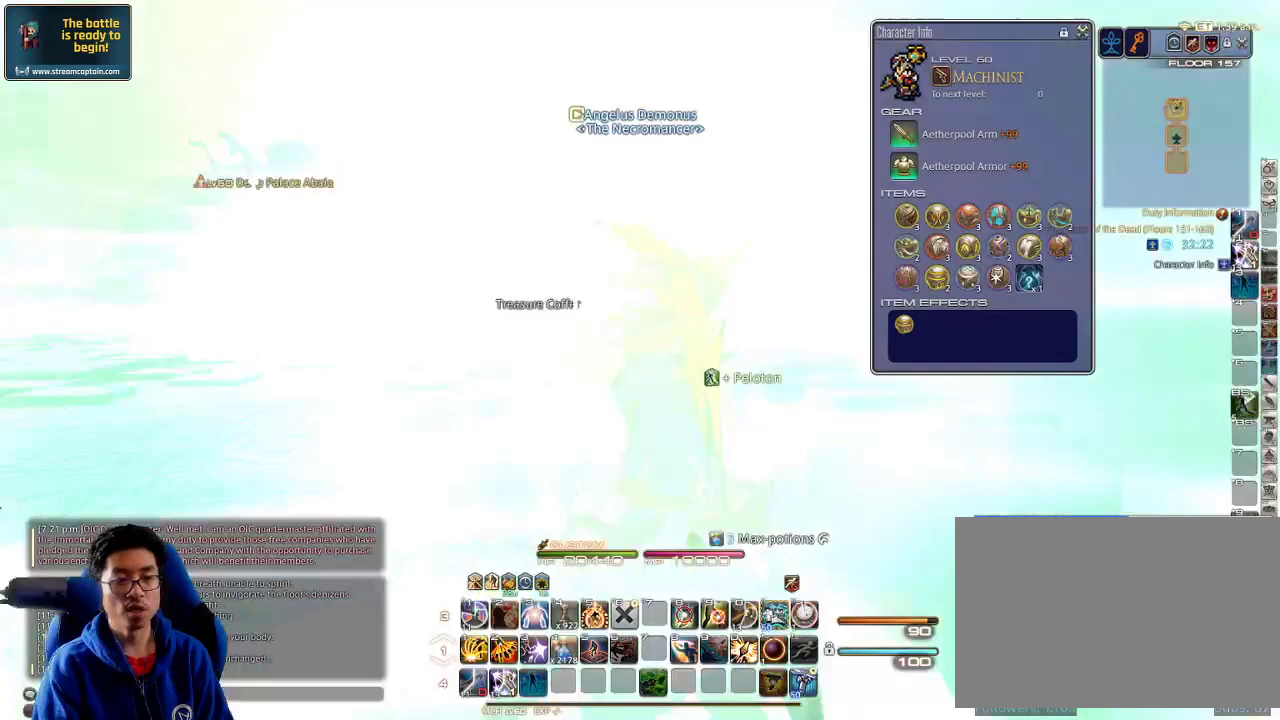
Gameplay with keyboard; each line is a JSON object with the keys held at the frame after it. "events" lists presses ("down") and releases ("up") of ".", "/", "0", "1", "2", "3", "4", "5", "6", "7", "8", "9", "a", "alt_l", "alt_r", "b", "backslash", "backspace", "c", "caps_lock", "comma", "ctrl_l", "ctrl_r", "d", "down", "e", "equals", "escape", "f", "f1", "f10", "f11", "f12", "f2", "f3", "f4", "f5", "f6", "f7", "f8", "f9", "g", "h", "i", "j", "k", "l", "lbracket", "left", "m", "minus", "n", "o", "p", "q", "quote", "r", "rbracket", "return", "right", "s", "semicolon", "shift_l", "shift_r", "space", "super", "t", "tab", "tilde", "u", "up", "v", "w", "x", "y" and "z" between this image and that frame as [ms after this image, input, new state], when the widget could be followed in between. No other keys are recorded. Mouse input is not recorded.
{"keys": ["d", "w"], "events": [[134, "q", "down"], [300, "q", "up"]]}
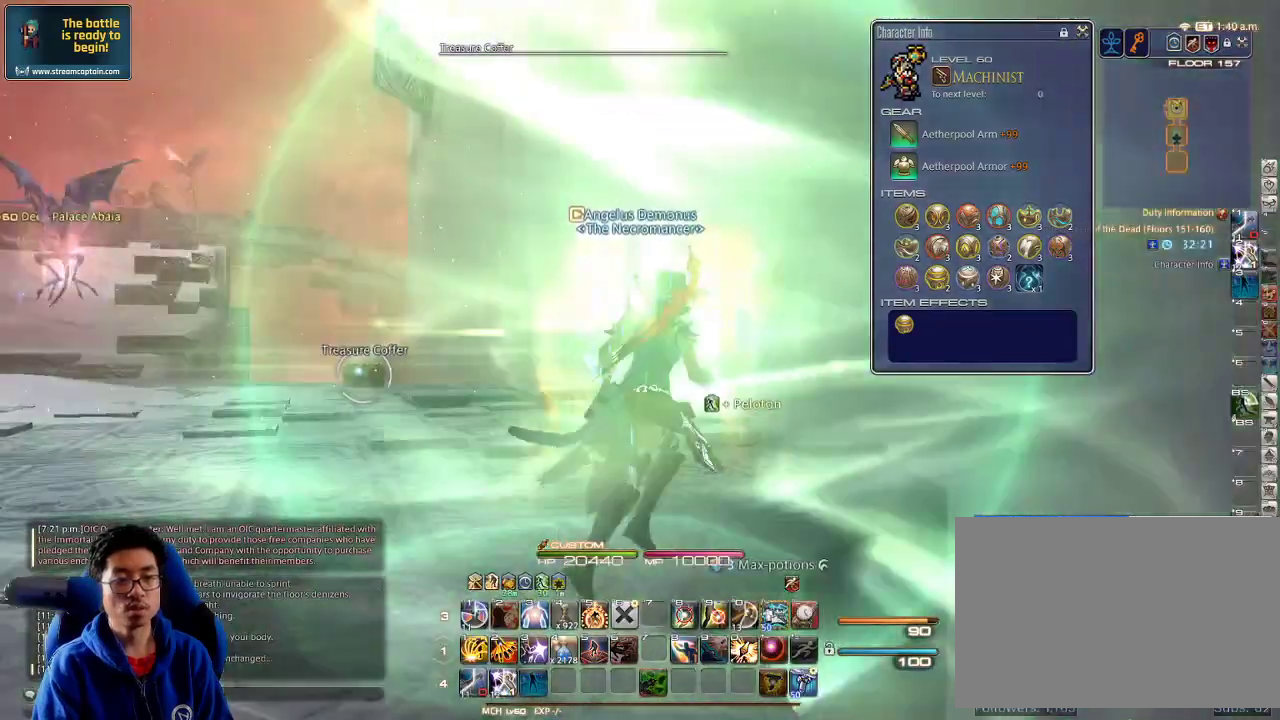
{"keys": ["d", "p", "w"], "events": [[100, "return", "down"], [167, "return", "up"], [467, "p", "down"]]}
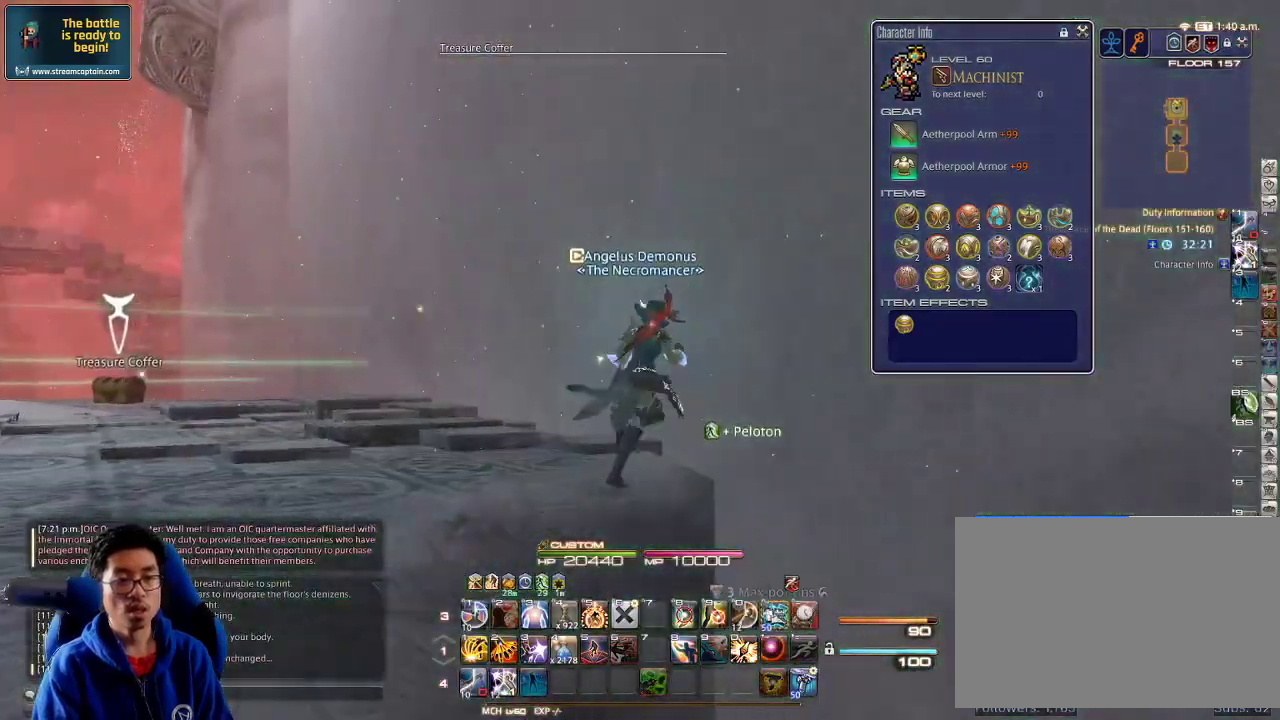
{"keys": ["w"], "events": [[67, "lbracket", "down"], [300, "lbracket", "up"], [300, "p", "up"], [367, "d", "up"]]}
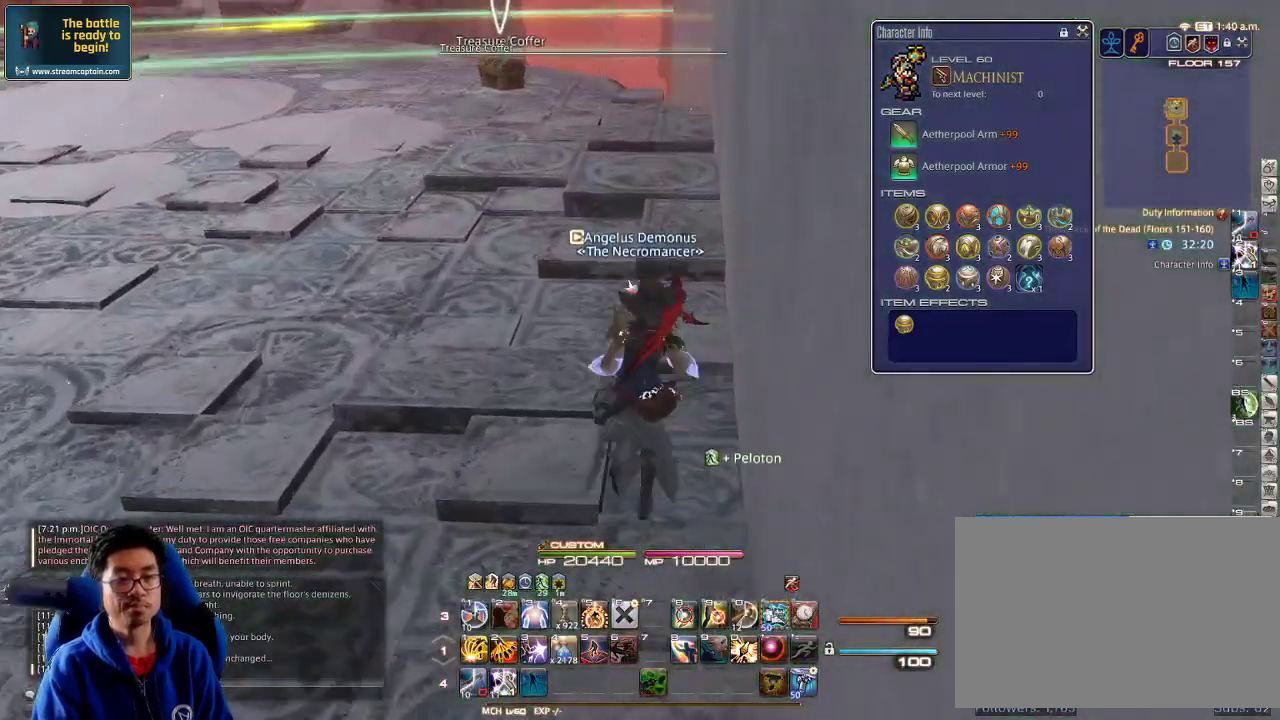
{"keys": ["w"], "events": [[334, "d", "down"], [467, "d", "up"]]}
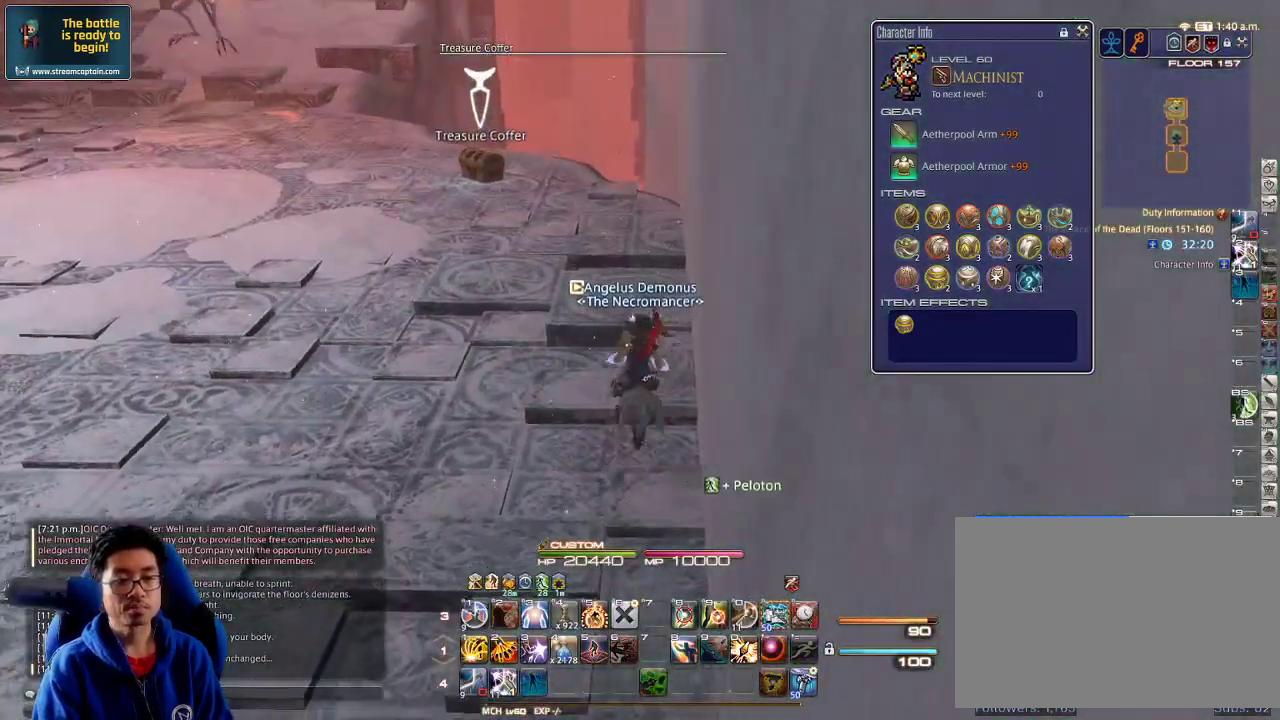
{"keys": ["w"], "events": []}
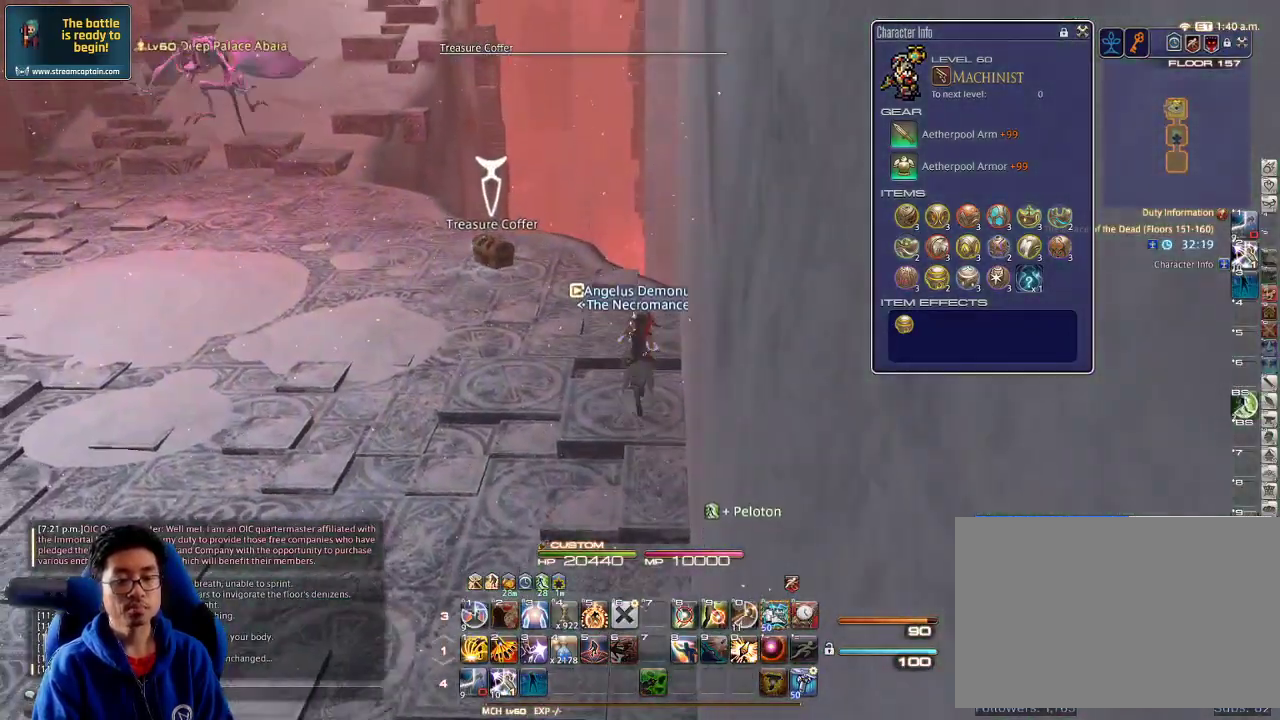
{"keys": ["w"], "events": [[467, "a", "down"], [500, "a", "up"]]}
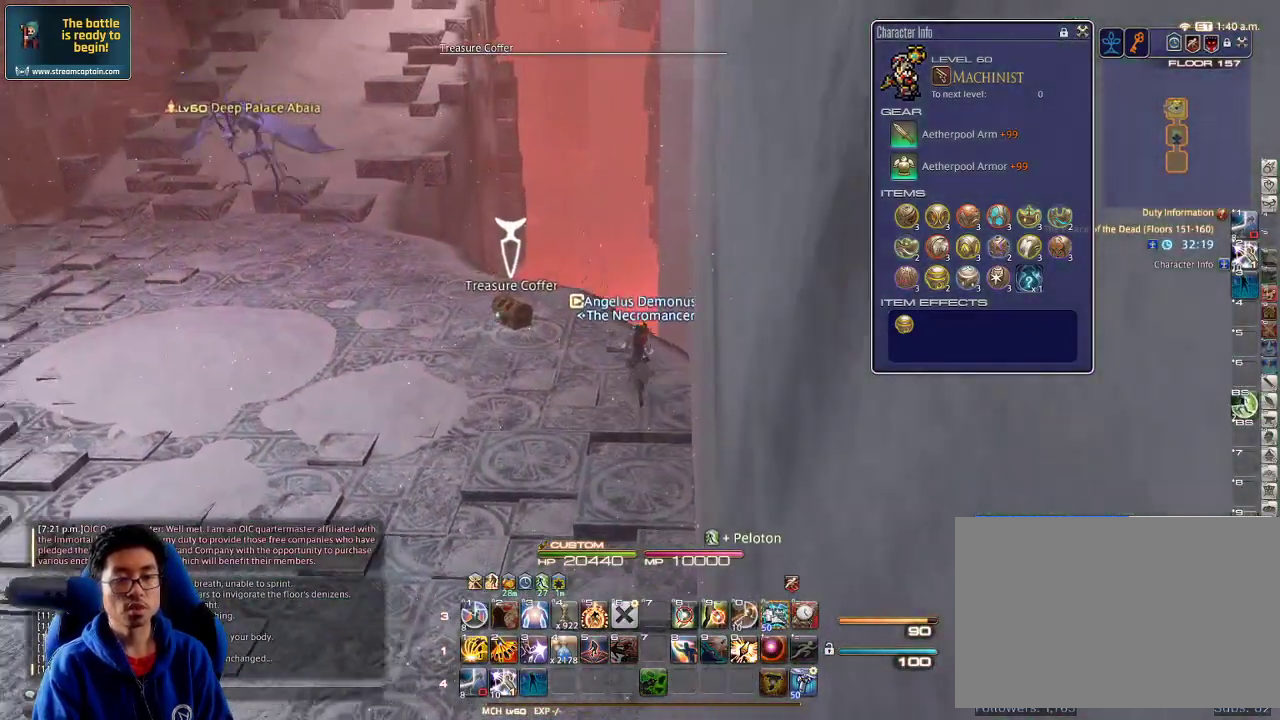
{"keys": ["s"], "events": [[100, "return", "down"], [167, "return", "up"], [267, "return", "down"], [267, "w", "up"], [334, "return", "up"], [334, "s", "down"]]}
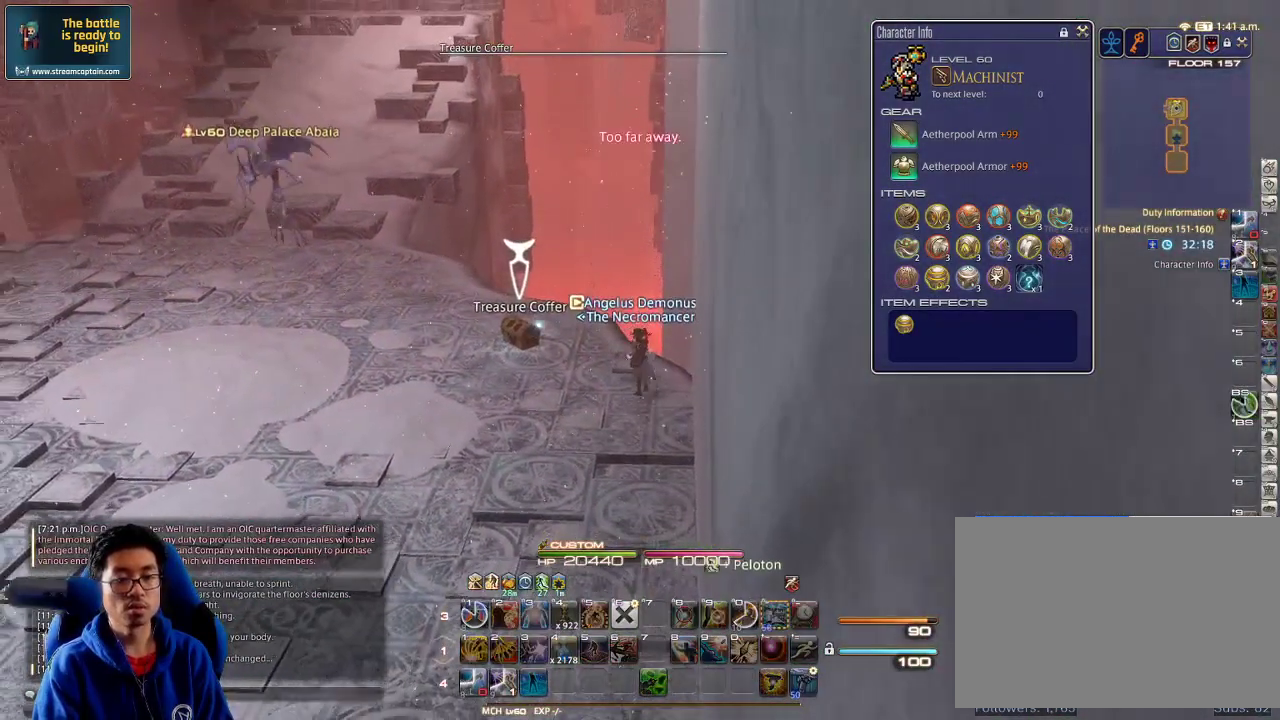
{"keys": ["s"], "events": []}
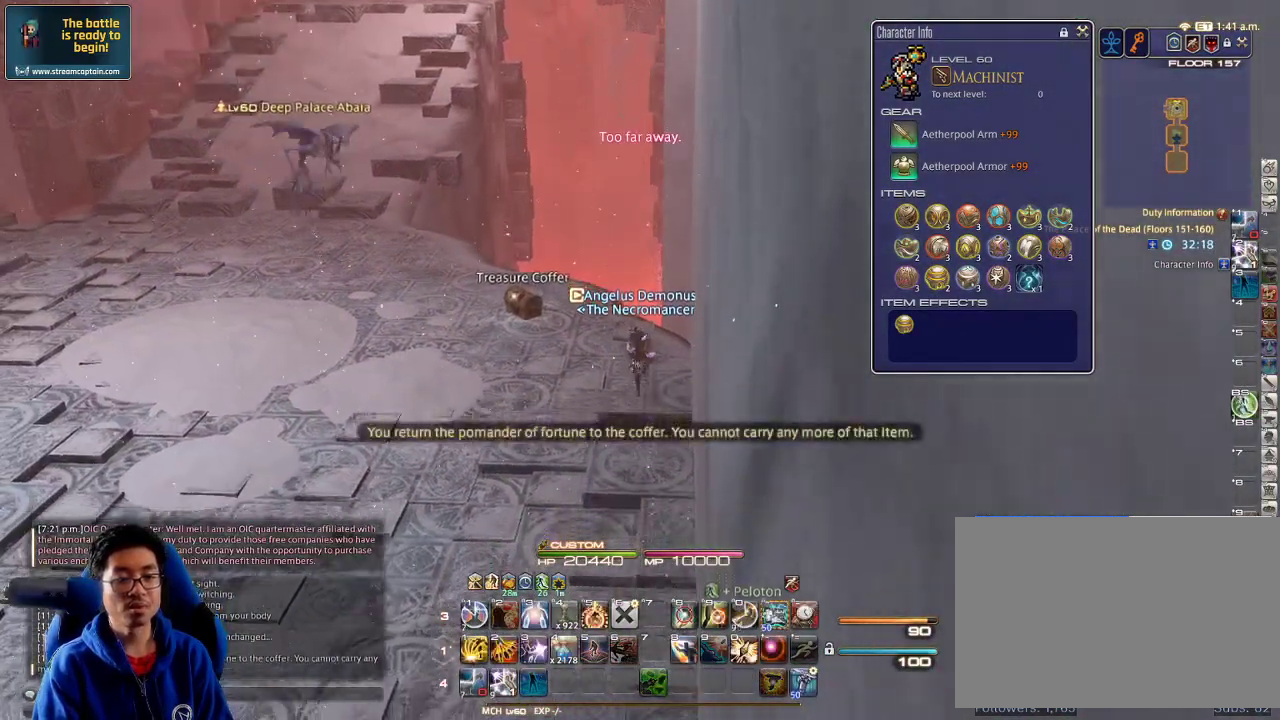
{"keys": ["s"], "events": [[34, "minus", "down"], [167, "minus", "up"], [200, "alt_r", "down"], [267, "q", "down"], [267, "tab", "down"], [334, "q", "up"], [334, "tab", "up"], [434, "alt_r", "up"]]}
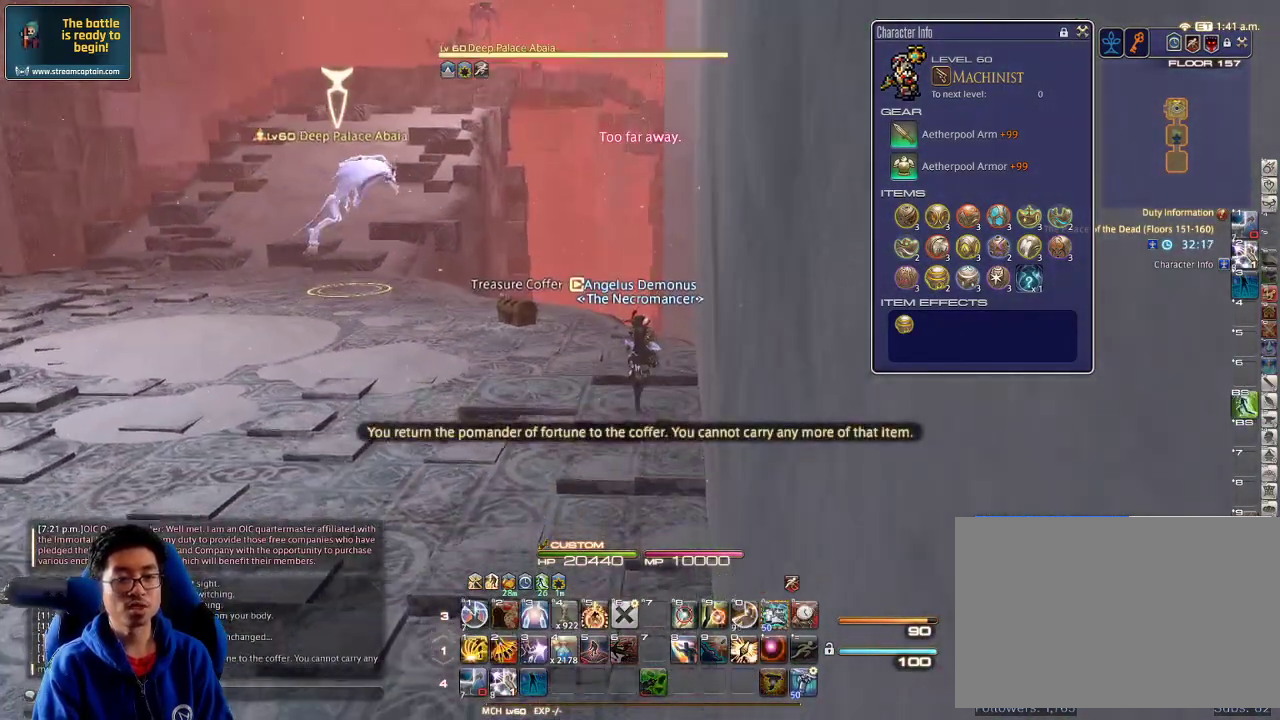
{"keys": [], "events": [[100, "f3", "down"], [200, "f3", "up"], [400, "s", "up"]]}
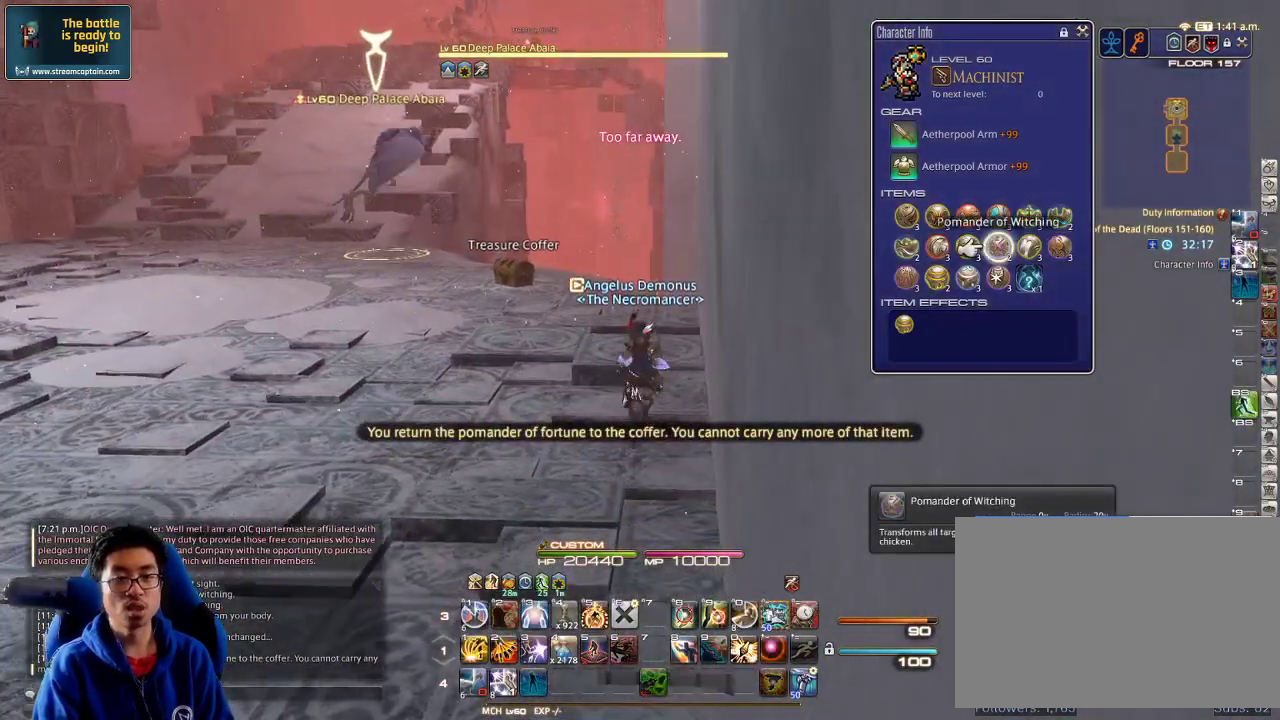
{"keys": ["q", "tab"], "events": [[67, "q", "down"], [67, "tab", "down"], [134, "q", "up"], [134, "tab", "up"], [234, "return", "down"], [300, "return", "up"], [500, "q", "down"], [500, "tab", "down"]]}
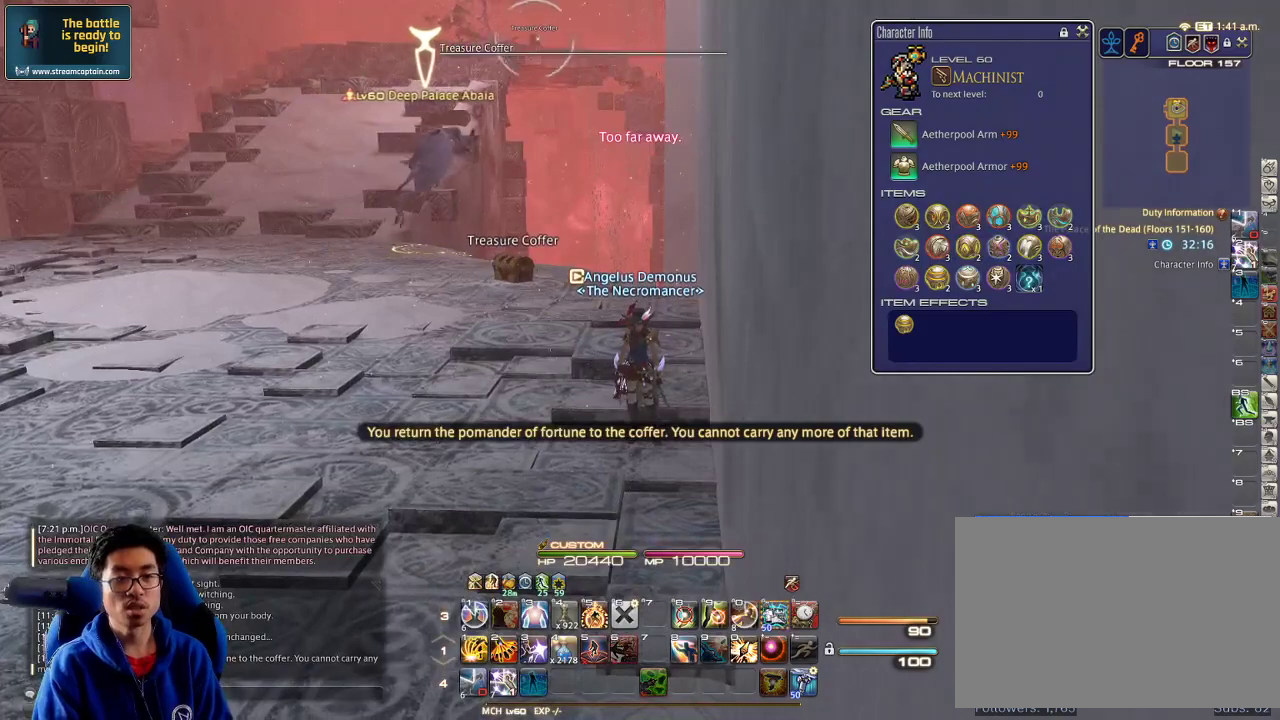
{"keys": ["q", "tab", "w"], "events": [[100, "q", "up"], [100, "tab", "up"], [467, "q", "down"], [467, "tab", "down"], [500, "w", "down"]]}
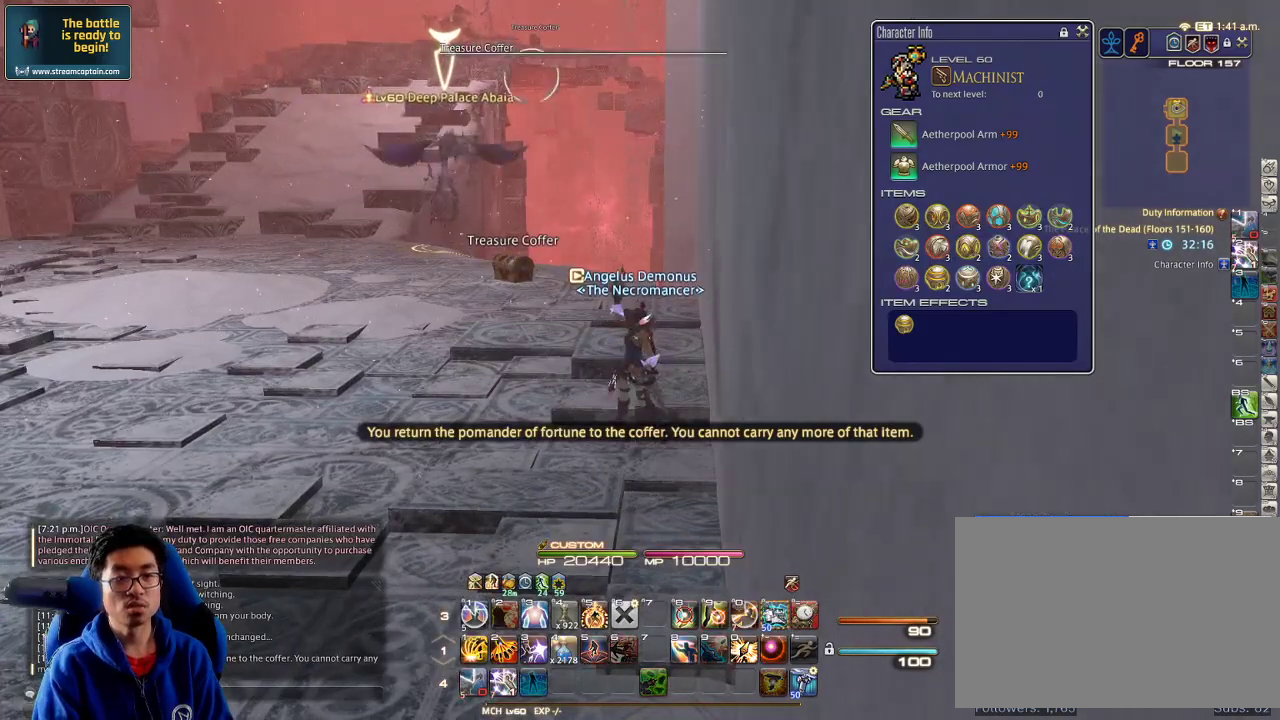
{"keys": ["w"], "events": [[100, "q", "up"], [100, "tab", "up"]]}